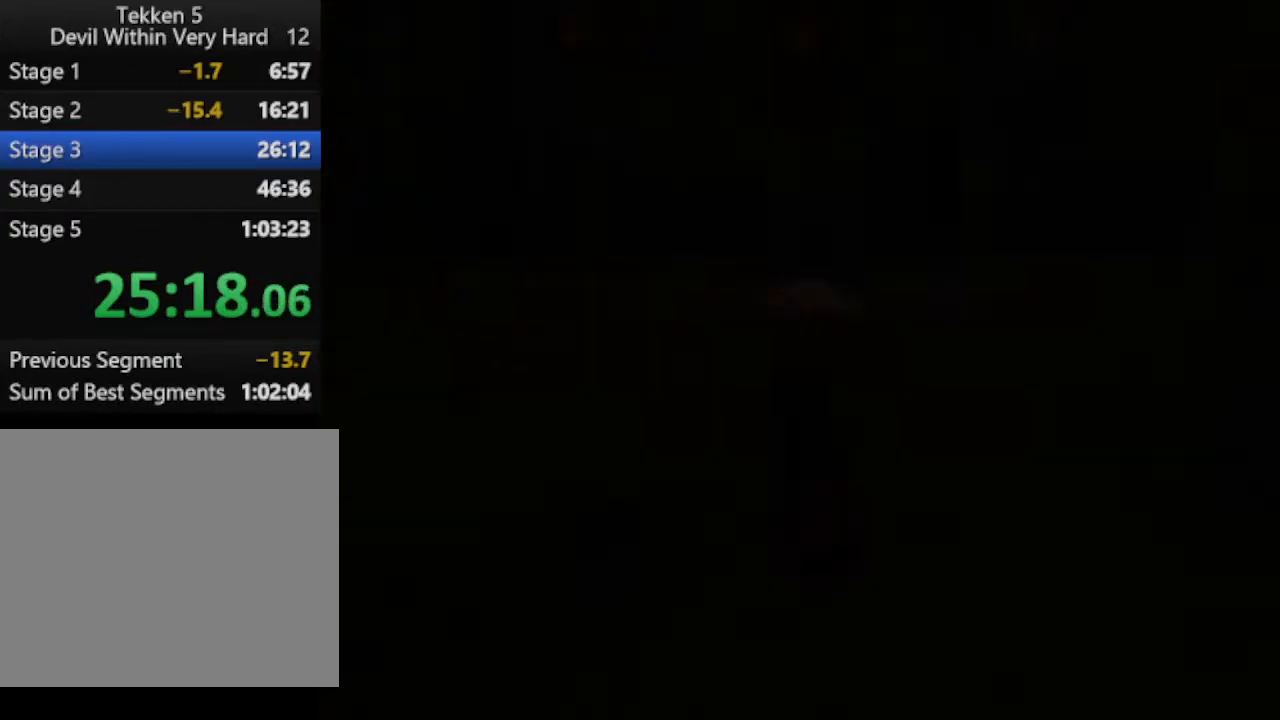
Gameplay with a controller (PlayStation layout); each line is a JSON object with the inputs held at the frame after it. "events" lists button and stick changes between this image and that frame as [ms after this image, input, new state], when the widget could be followed in between.
{"buttons": [], "left_stick": "up", "right_stick": "center", "events": [[33, "left_stick", "up"]]}
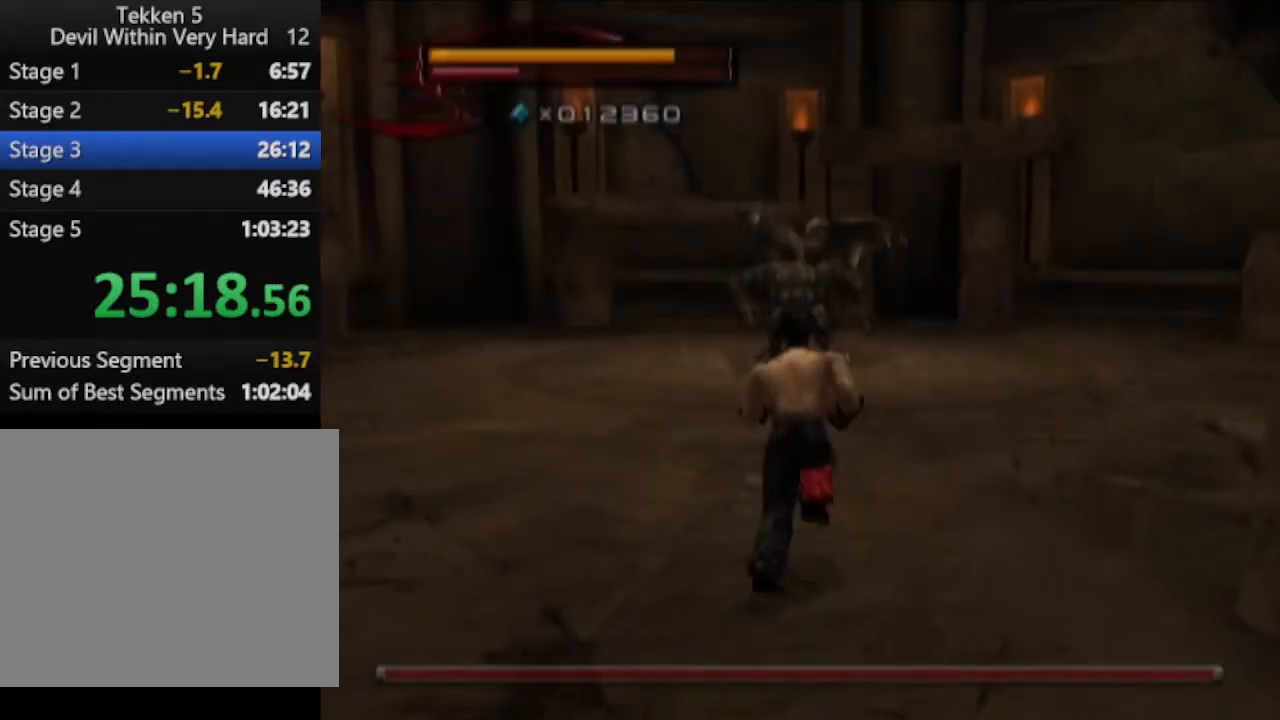
{"buttons": [], "left_stick": "up", "right_stick": "center", "events": []}
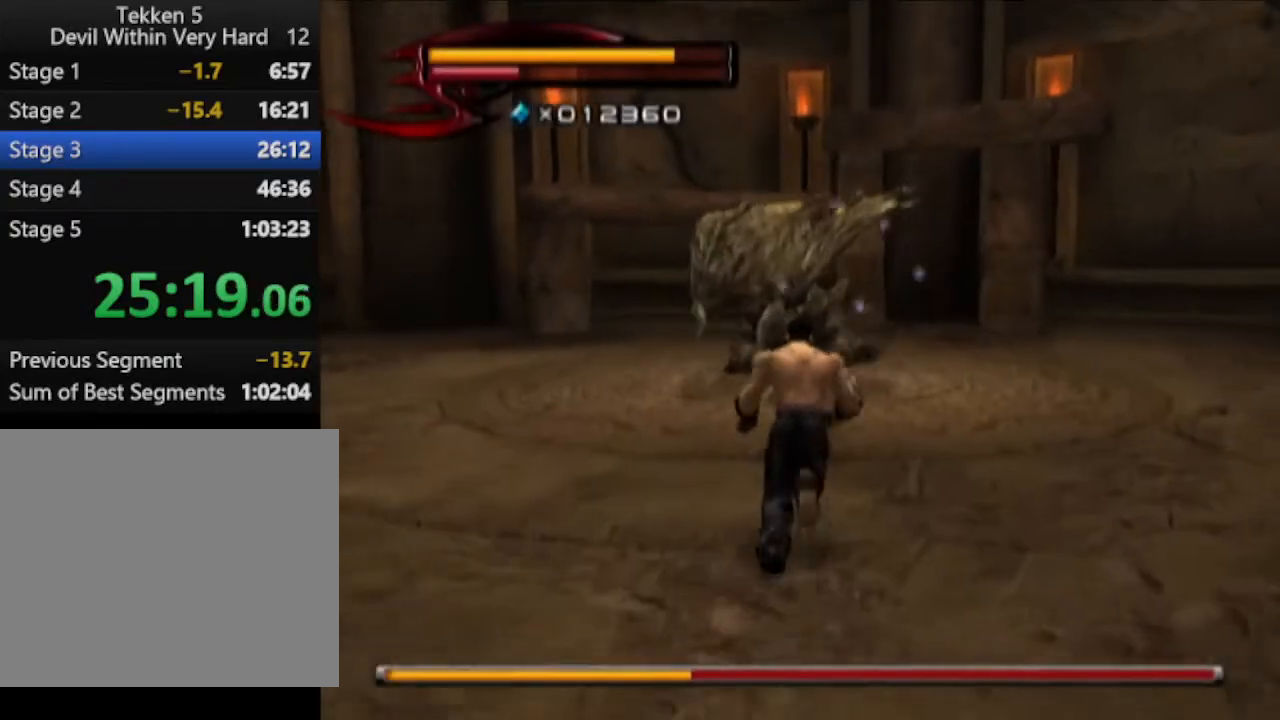
{"buttons": [], "left_stick": "down-left", "right_stick": "left", "events": [[350, "left_stick", "left"], [400, "right_stick", "left"], [467, "left_stick", "down-left"]]}
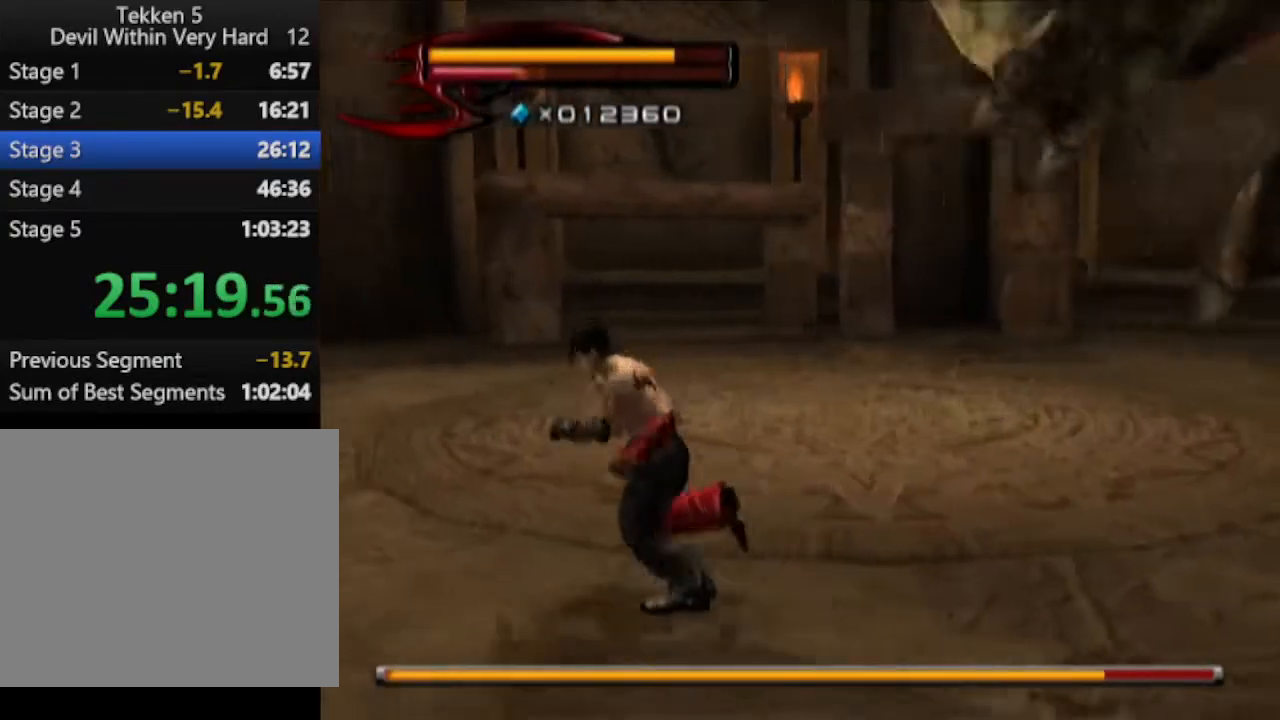
{"buttons": ["R1"], "left_stick": "center", "right_stick": "center", "events": [[100, "left_stick", "down"], [216, "left_stick", "down-right"], [350, "right_stick", "center"], [417, "R1", "down"], [417, "left_stick", "center"]]}
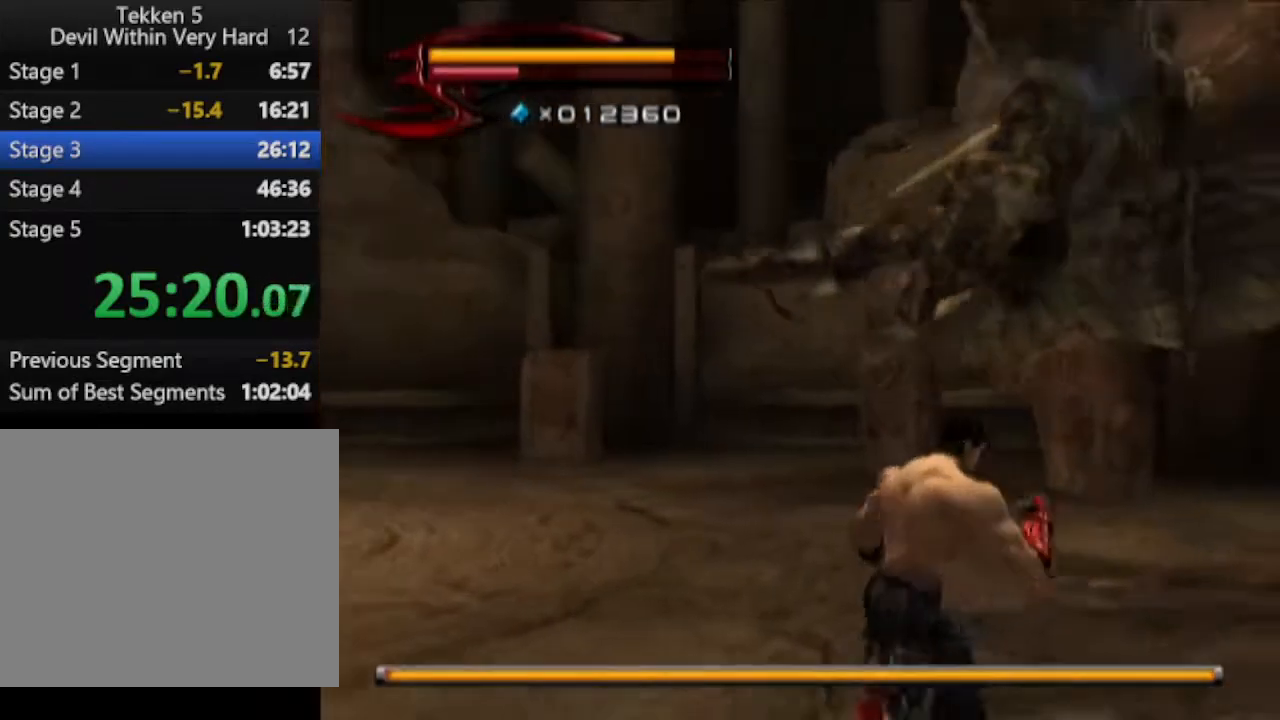
{"buttons": [], "left_stick": "left", "right_stick": "center", "events": [[33, "left_stick", "up"], [100, "SQUARE", "down"], [100, "left_stick", "center"], [217, "R1", "up"], [217, "SQUARE", "up"], [217, "left_stick", "up"], [284, "left_stick", "up-left"], [484, "left_stick", "left"]]}
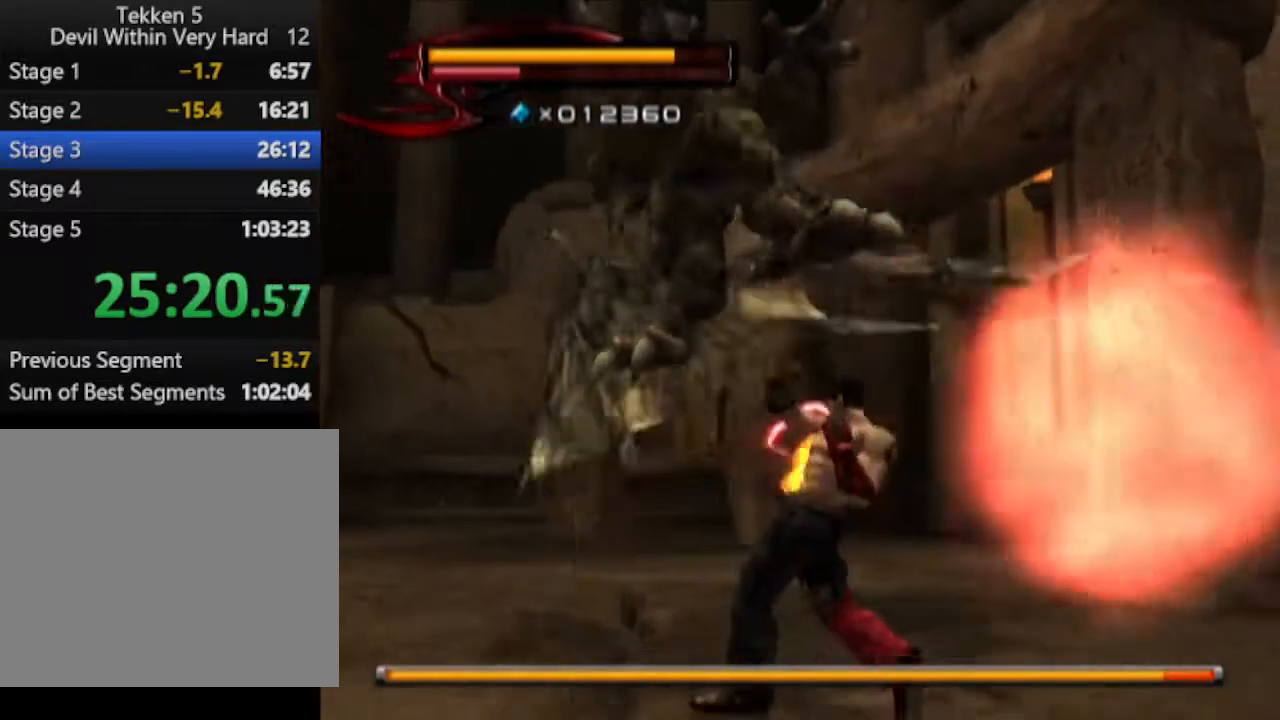
{"buttons": [], "left_stick": "up-left", "right_stick": "center", "events": [[417, "left_stick", "up-left"]]}
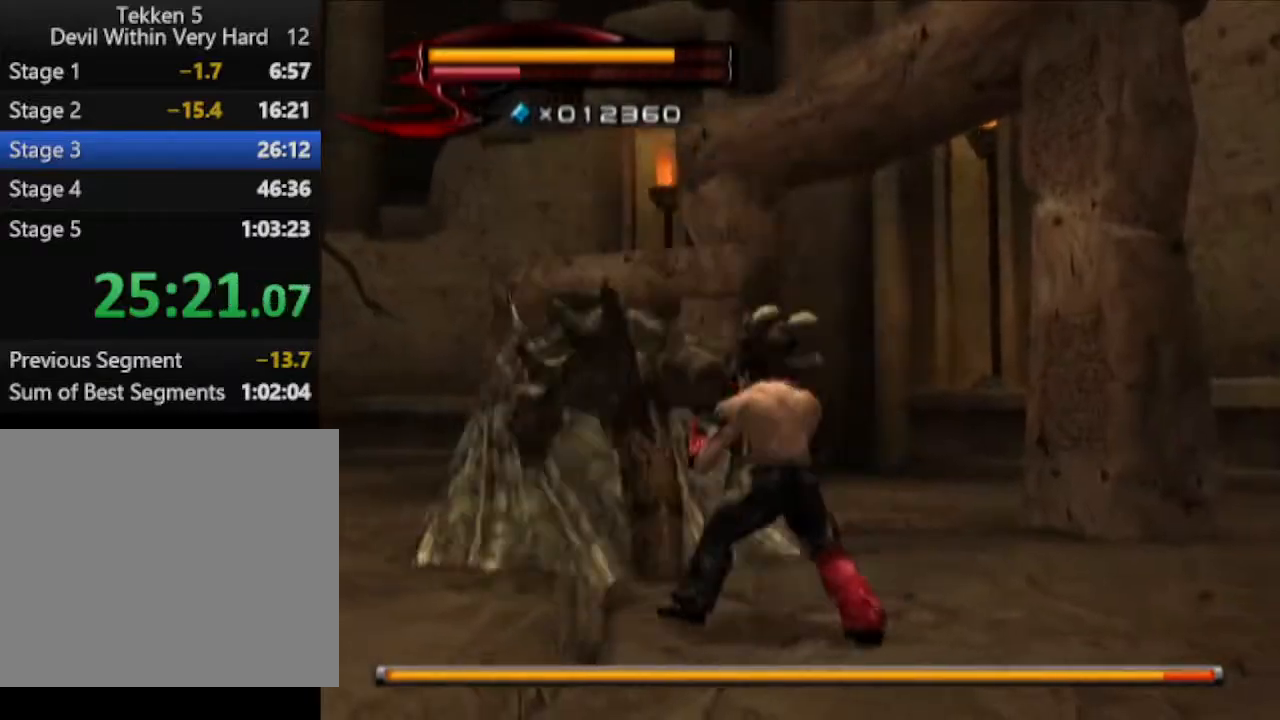
{"buttons": ["SQUARE", "R1"], "left_stick": "center", "right_stick": "center", "events": [[234, "R1", "down"], [234, "left_stick", "center"], [350, "left_stick", "up"], [434, "left_stick", "center"], [484, "SQUARE", "down"]]}
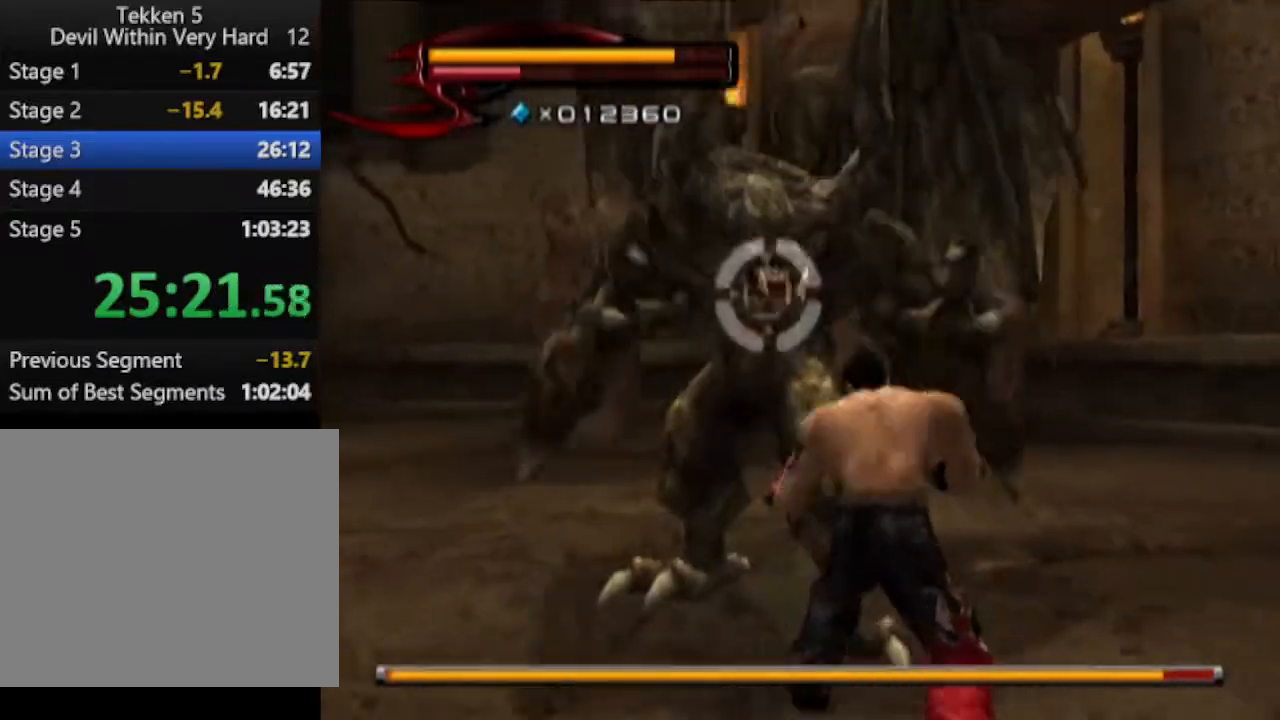
{"buttons": [], "left_stick": "up", "right_stick": "center", "events": [[50, "left_stick", "up"], [116, "R1", "up"], [116, "SQUARE", "up"]]}
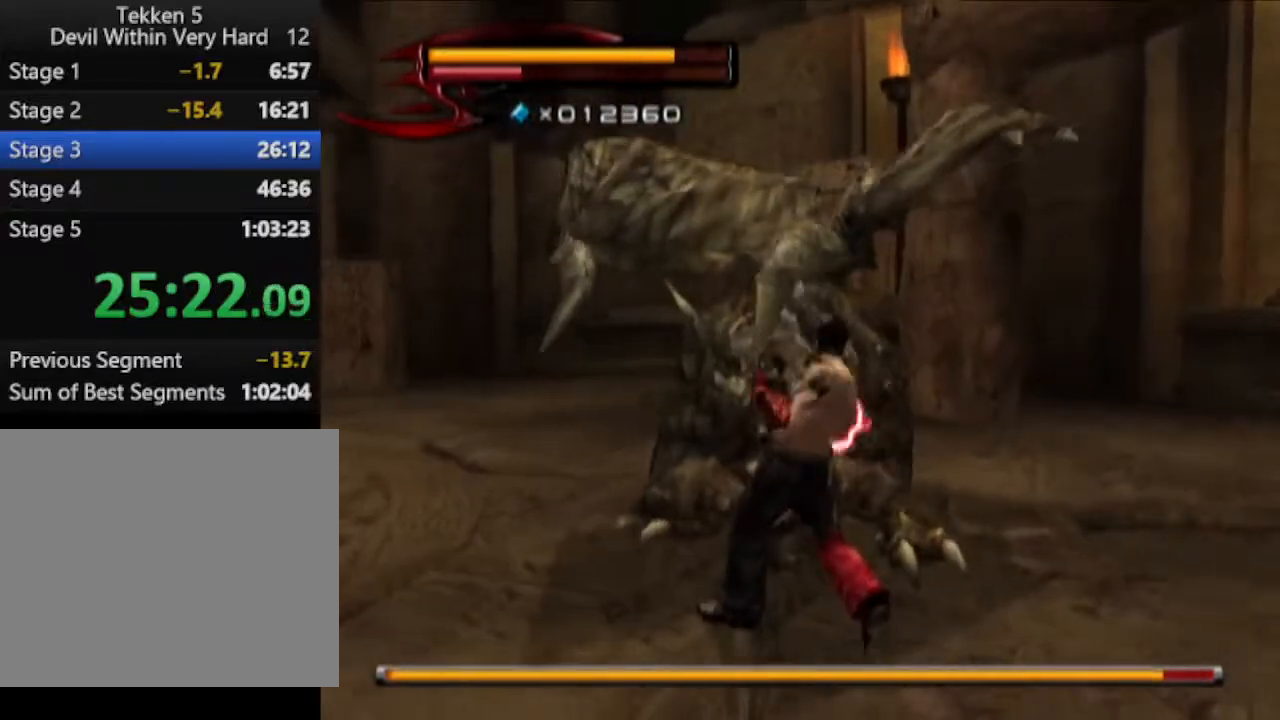
{"buttons": ["CROSS"], "left_stick": "up", "right_stick": "center", "events": [[300, "CROSS", "down"]]}
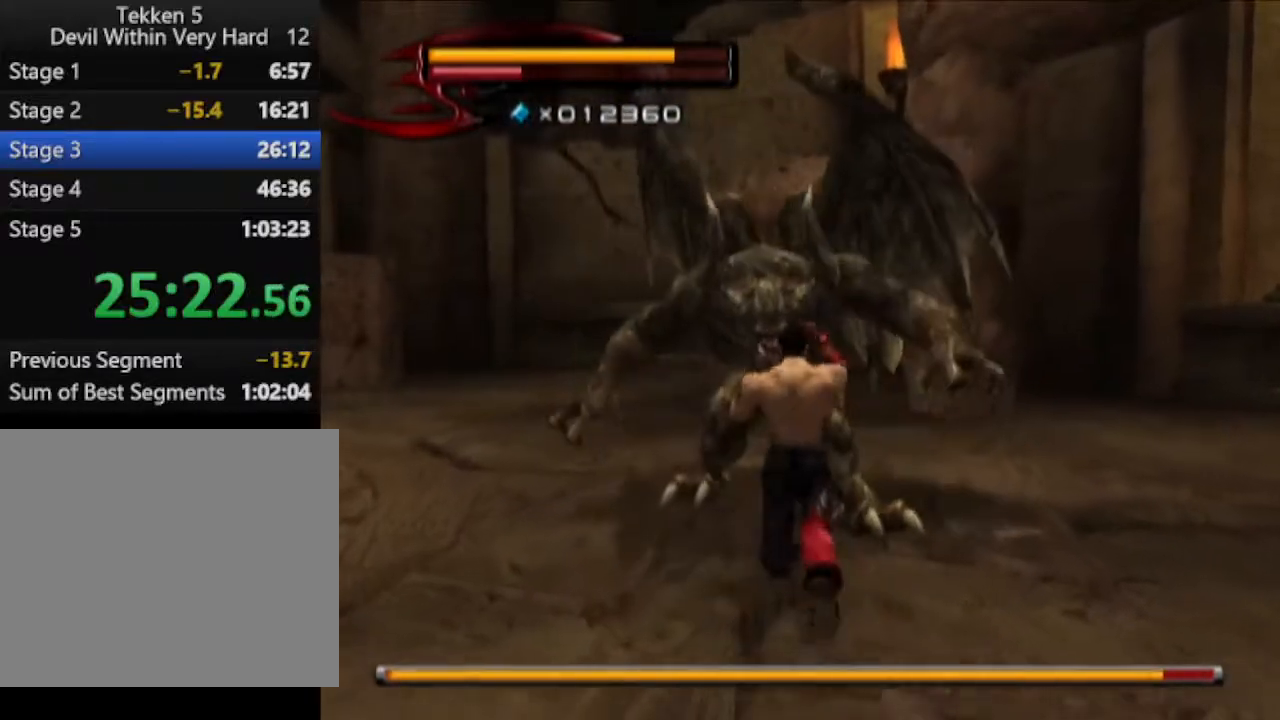
{"buttons": [], "left_stick": "up", "right_stick": "center", "events": [[317, "CROSS", "up"], [367, "CROSS", "down"], [500, "CROSS", "up"]]}
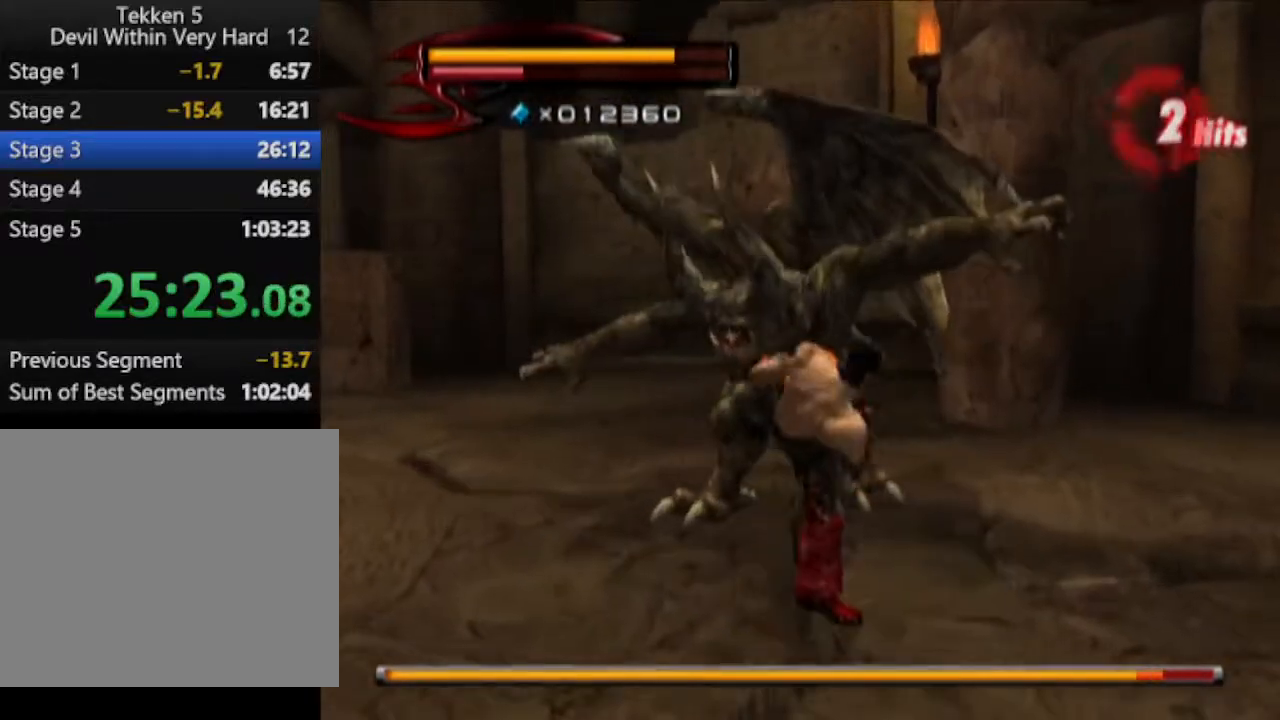
{"buttons": [], "left_stick": "up", "right_stick": "center", "events": [[67, "CROSS", "down"], [250, "CROSS", "up"], [317, "CROSS", "down"], [434, "CROSS", "up"]]}
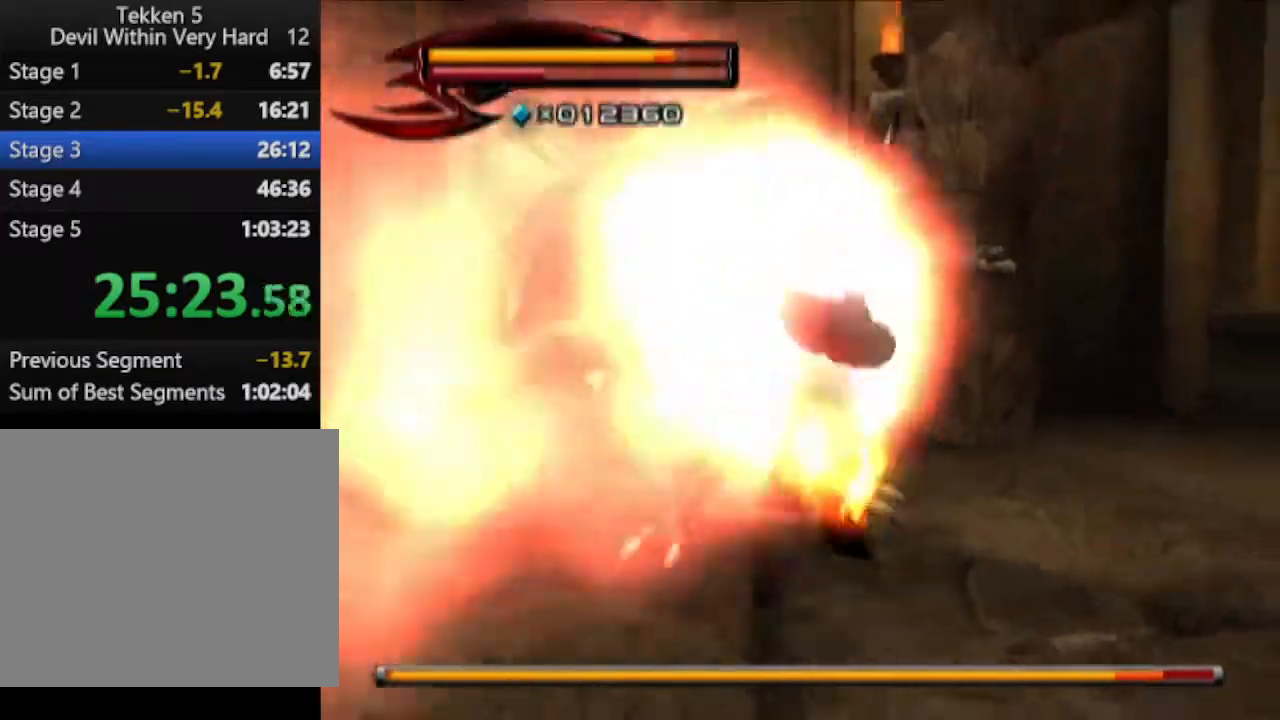
{"buttons": ["TRIANGLE"], "left_stick": "up-left", "right_stick": "center", "events": [[250, "left_stick", "up-left"], [500, "TRIANGLE", "down"]]}
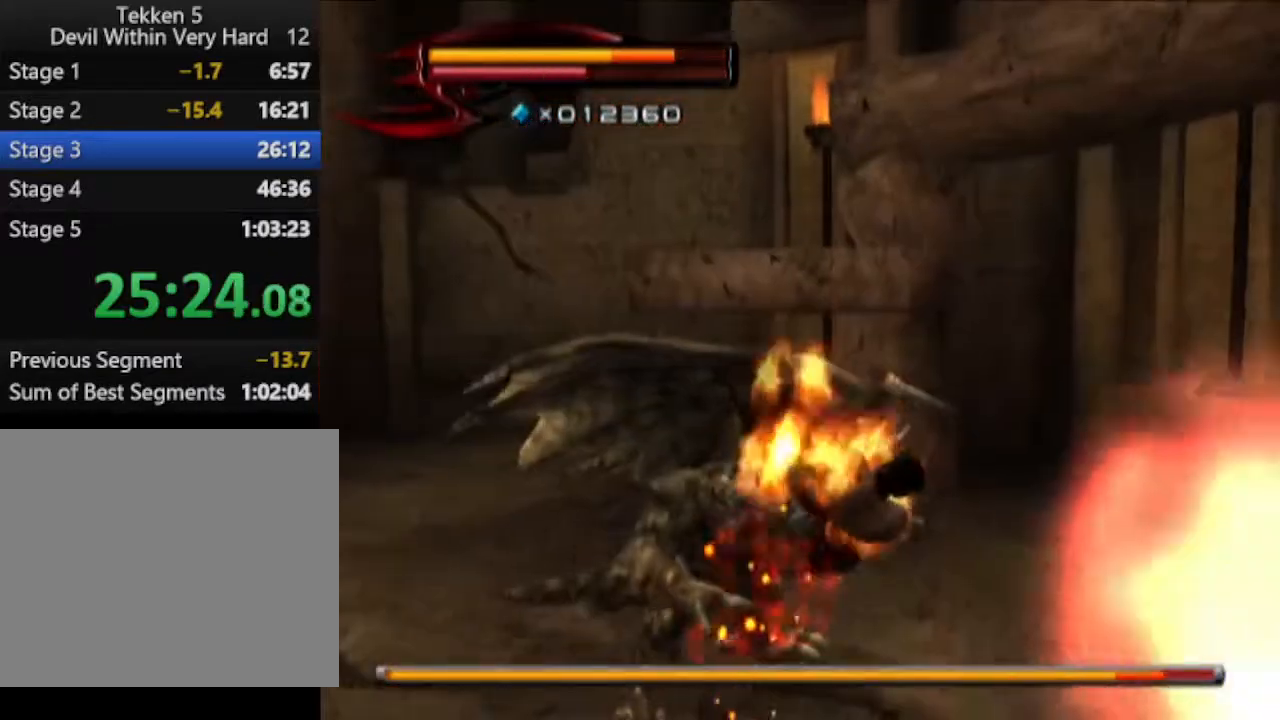
{"buttons": [], "left_stick": "up-left", "right_stick": "center", "events": [[50, "TRIANGLE", "up"], [134, "TRIANGLE", "down"], [184, "TRIANGLE", "up"], [434, "TRIANGLE", "down"], [501, "TRIANGLE", "up"]]}
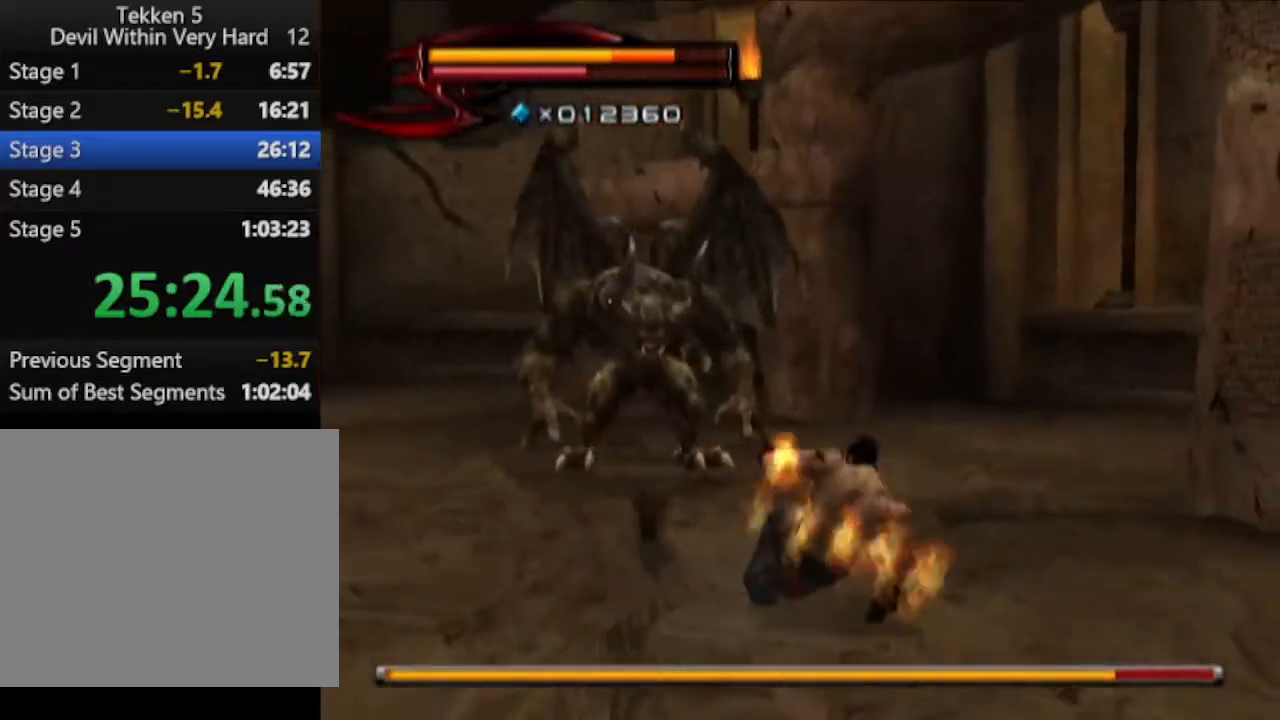
{"buttons": [], "left_stick": "up-left", "right_stick": "center", "events": []}
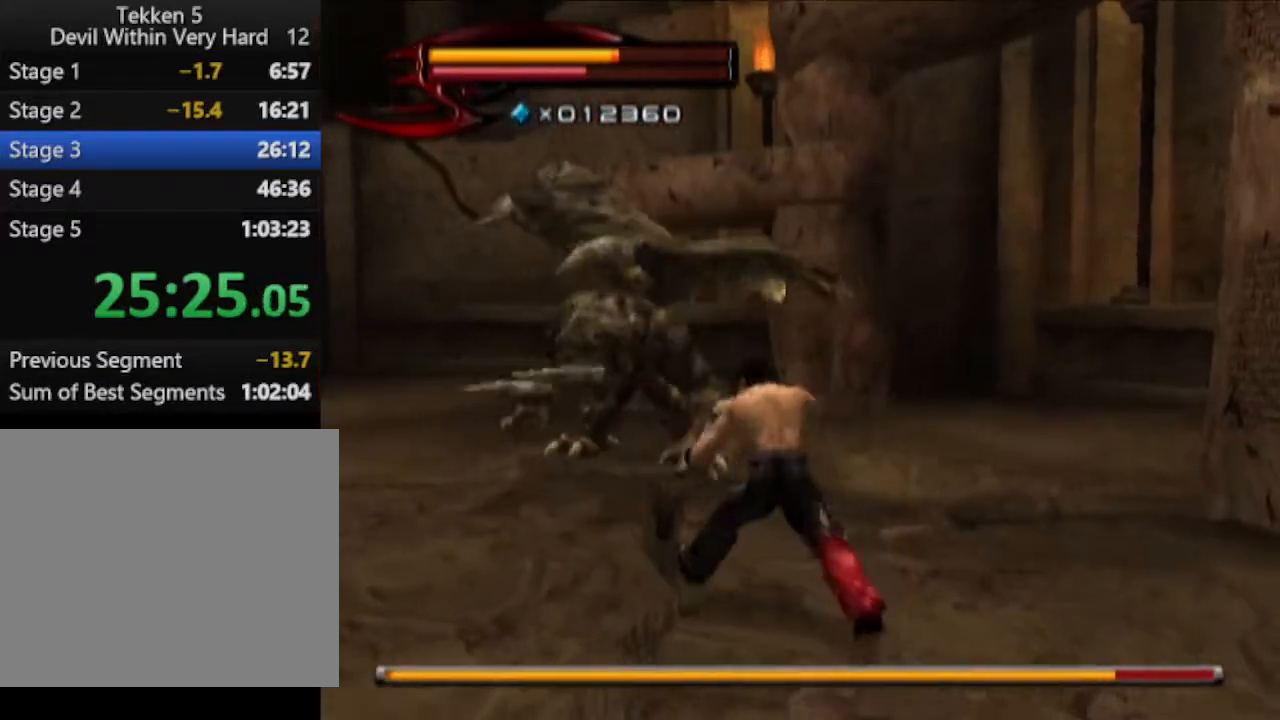
{"buttons": ["CIRCLE"], "left_stick": "down-right", "right_stick": "center", "events": [[267, "left_stick", "right"], [334, "CIRCLE", "down"], [401, "left_stick", "down-right"]]}
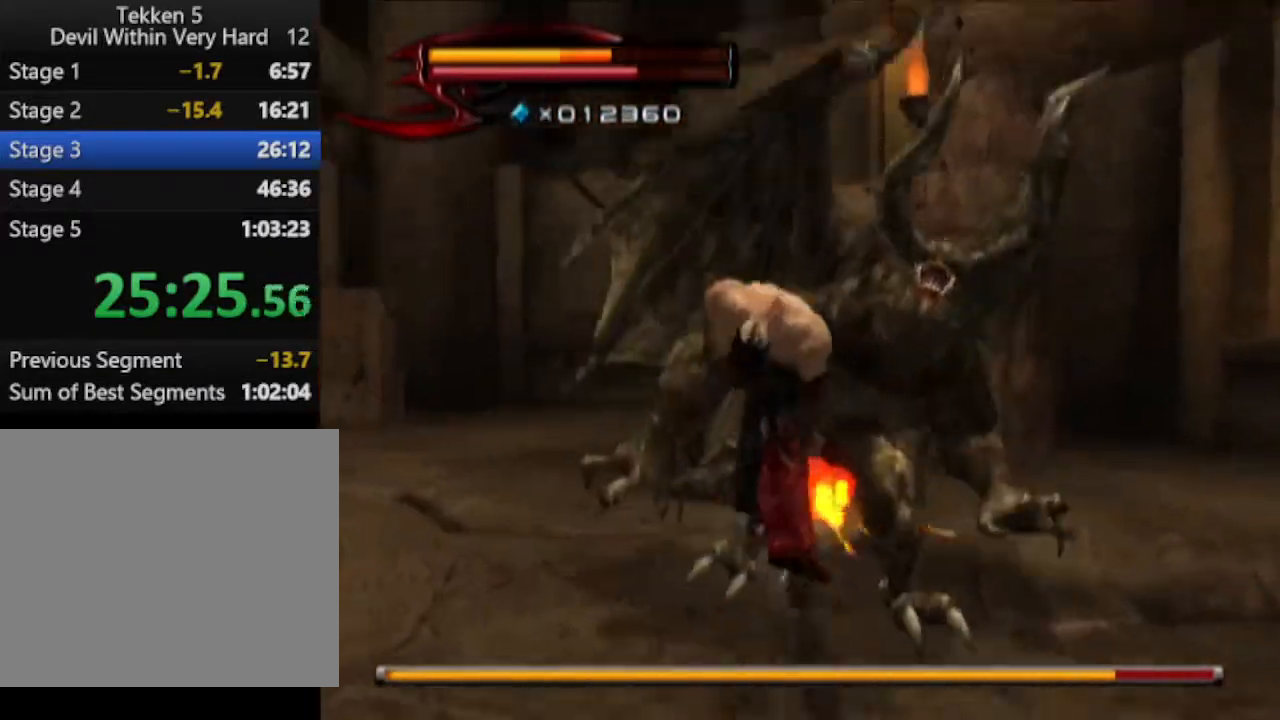
{"buttons": [], "left_stick": "up", "right_stick": "center", "events": [[83, "CIRCLE", "up"], [284, "left_stick", "center"], [350, "left_stick", "up"]]}
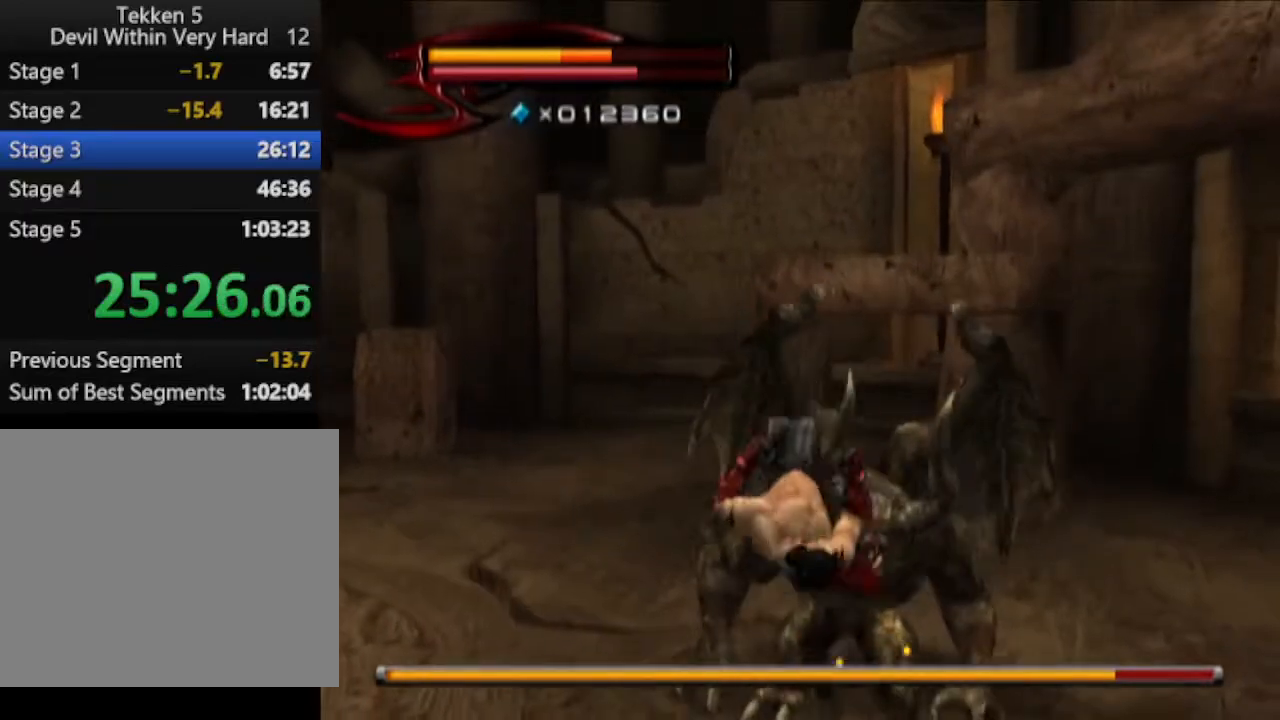
{"buttons": [], "left_stick": "up", "right_stick": "center", "events": [[34, "TRIANGLE", "down"], [101, "TRIANGLE", "up"], [217, "TRIANGLE", "down"], [284, "TRIANGLE", "up"], [351, "TRIANGLE", "down"], [401, "TRIANGLE", "up"]]}
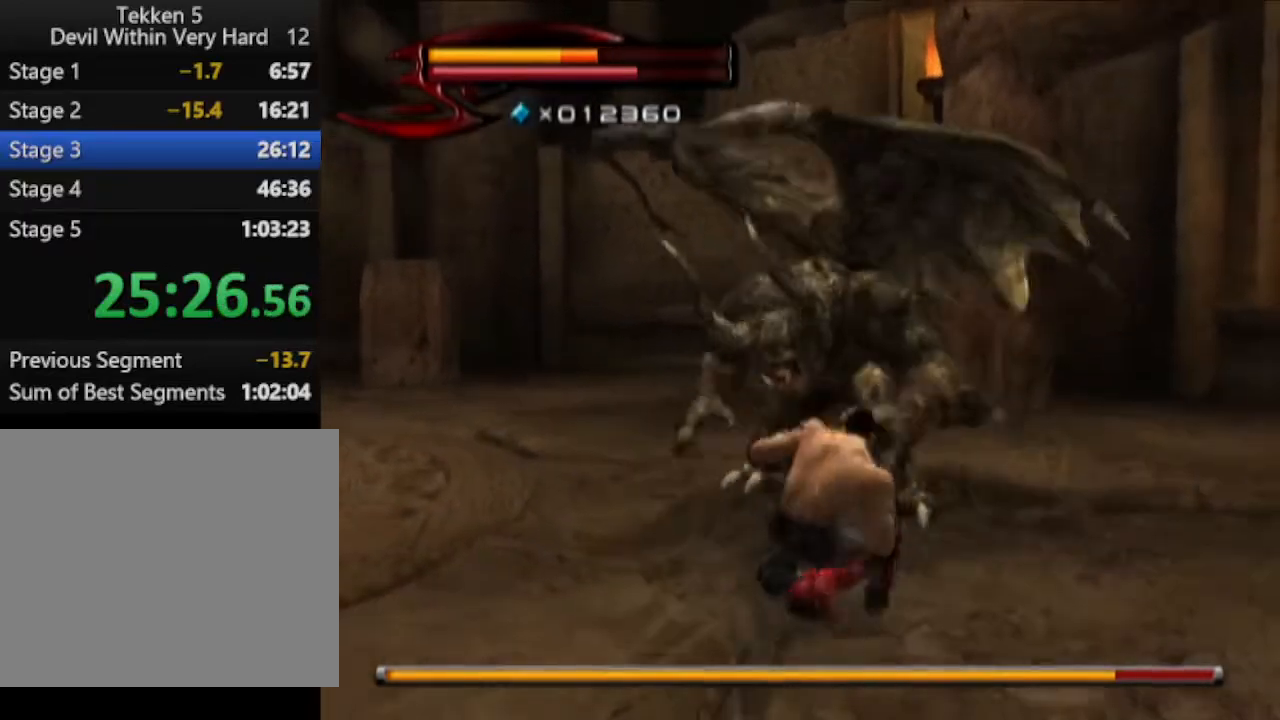
{"buttons": ["R1"], "left_stick": "up", "right_stick": "center", "events": [[100, "R1", "down"], [100, "left_stick", "center"], [267, "left_stick", "up"], [350, "left_stick", "center"], [400, "SQUARE", "down"], [467, "SQUARE", "up"], [467, "left_stick", "up"]]}
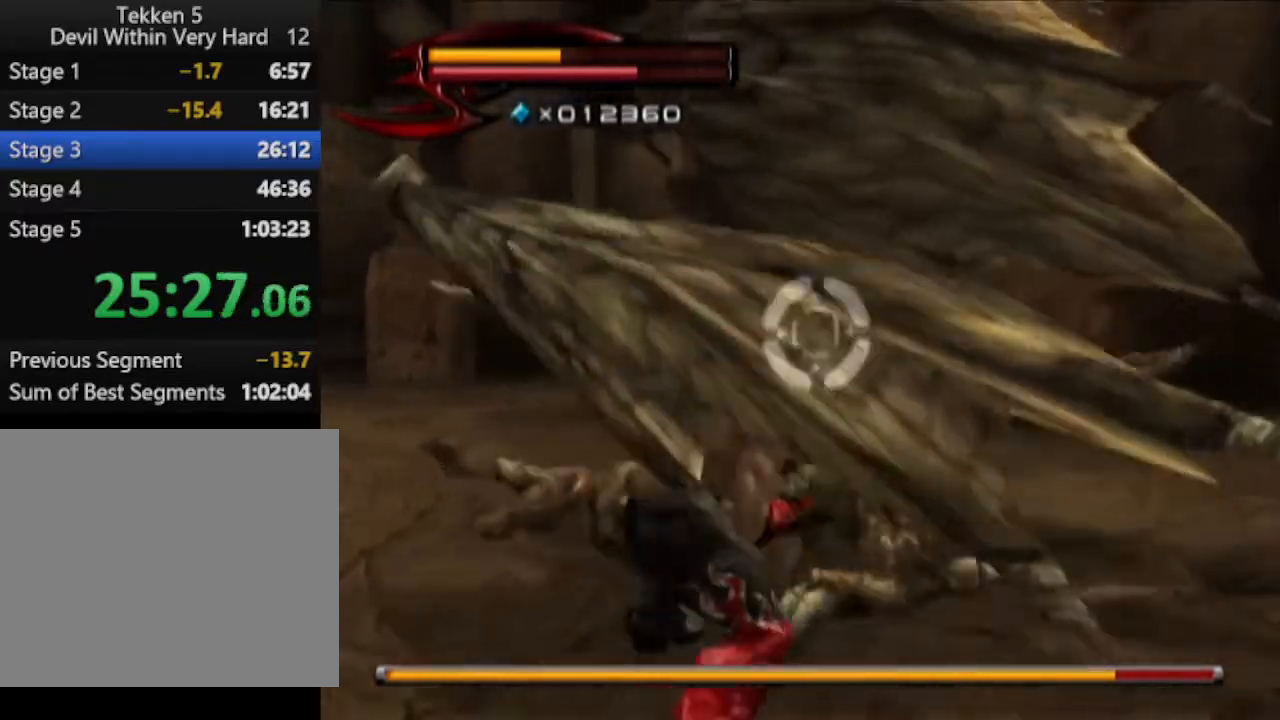
{"buttons": [], "left_stick": "up", "right_stick": "center", "events": [[34, "R1", "up"]]}
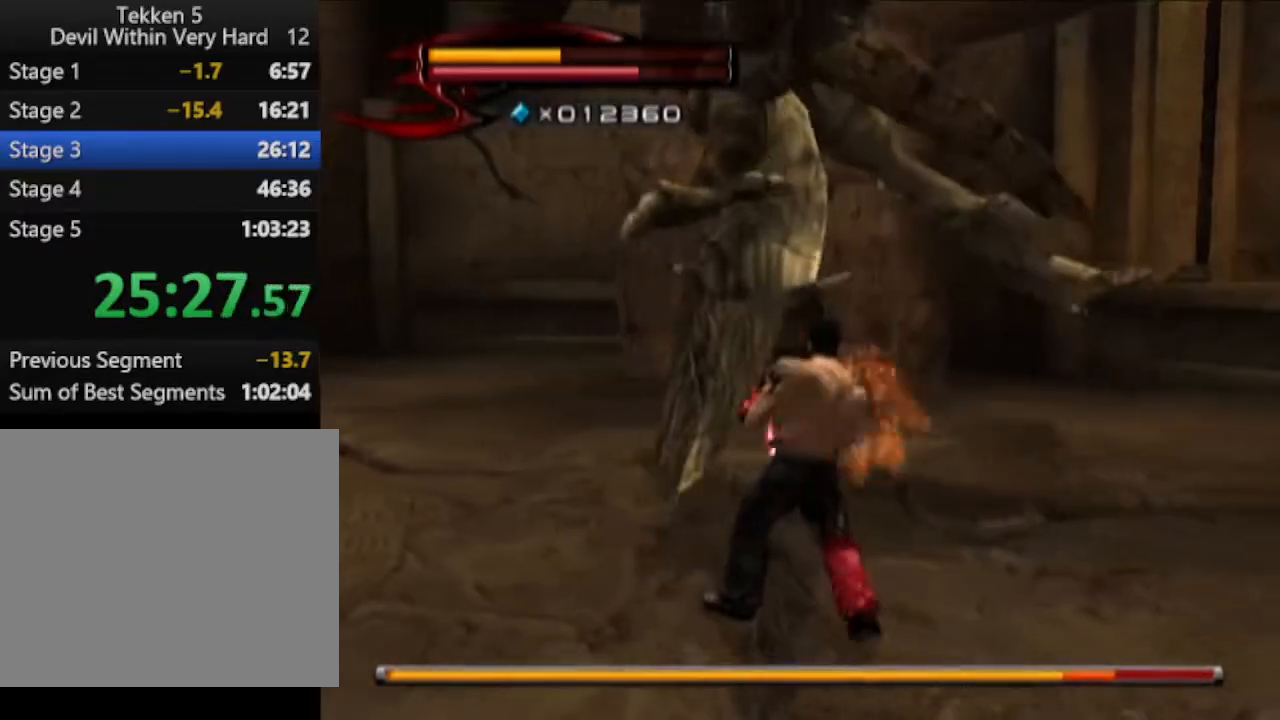
{"buttons": ["CROSS"], "left_stick": "up", "right_stick": "center", "events": [[217, "CROSS", "down"], [350, "CROSS", "up"], [467, "CROSS", "down"]]}
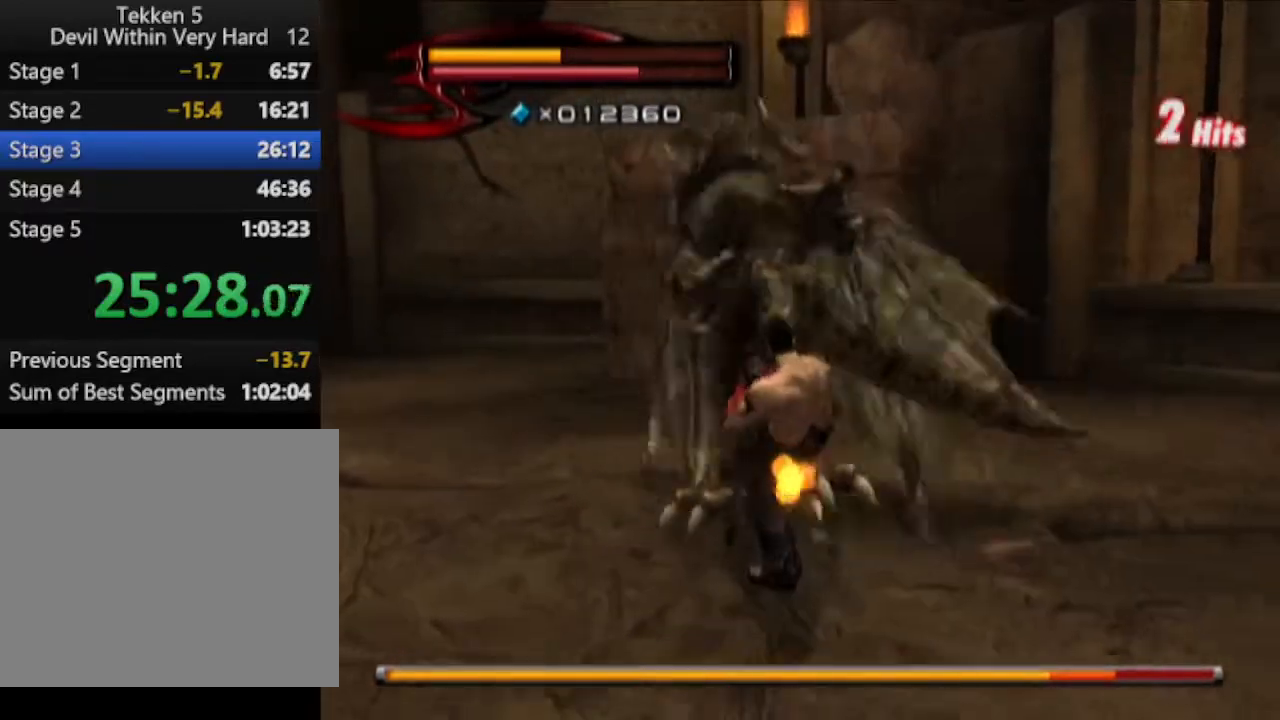
{"buttons": [], "left_stick": "up", "right_stick": "center", "events": [[84, "CROSS", "up"]]}
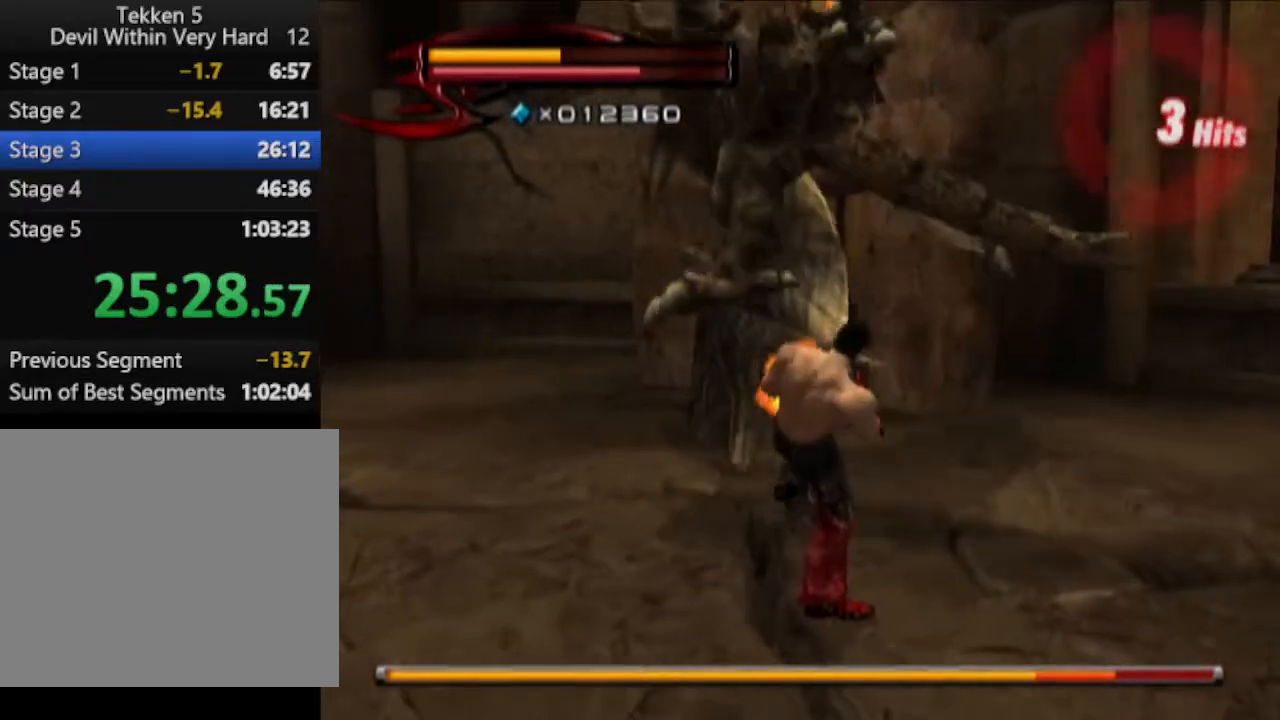
{"buttons": ["CROSS", "CIRCLE"], "left_stick": "up", "right_stick": "center", "events": [[350, "CIRCLE", "down"], [350, "CROSS", "down"]]}
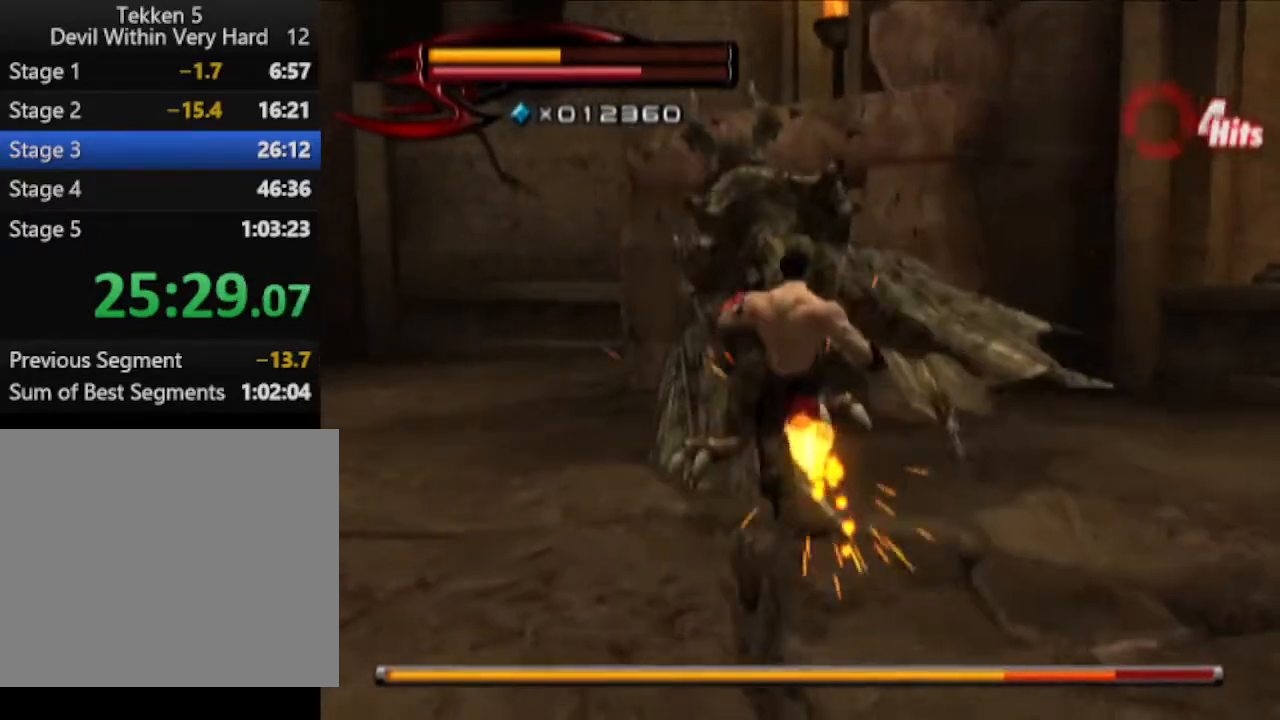
{"buttons": [], "left_stick": "up", "right_stick": "center", "events": [[34, "CIRCLE", "up"], [34, "CROSS", "up"]]}
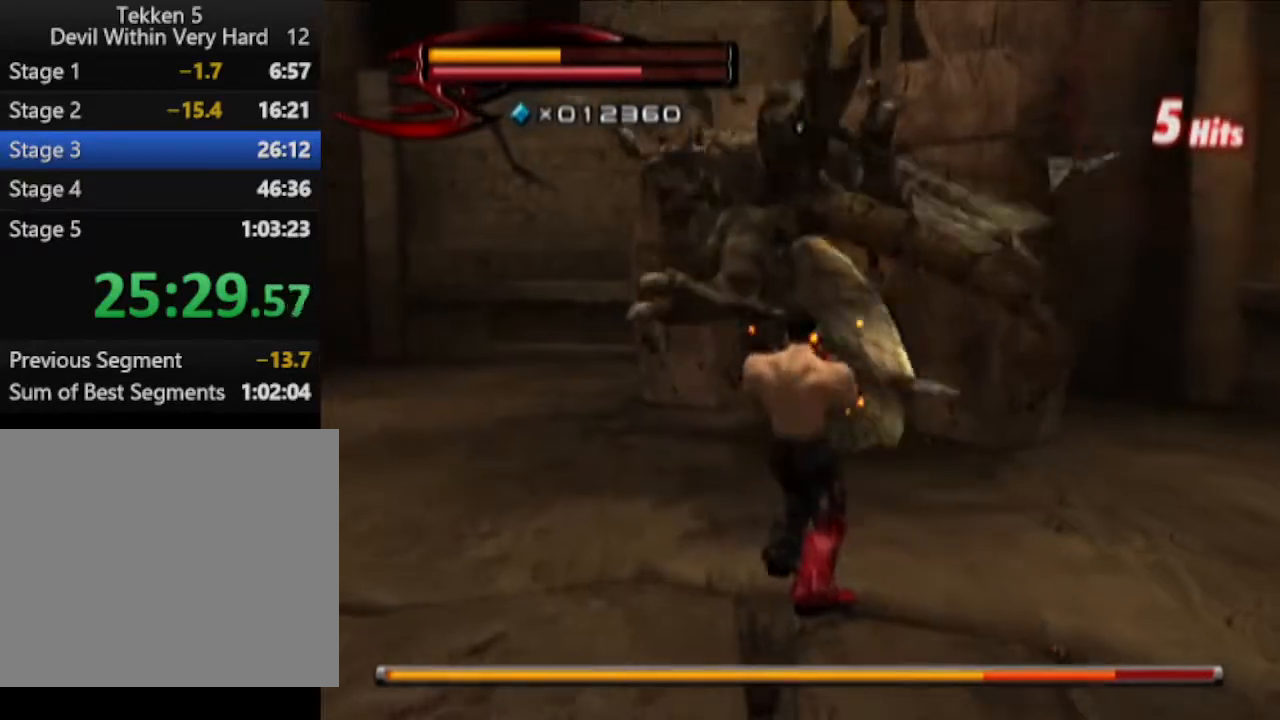
{"buttons": ["R1"], "left_stick": "center", "right_stick": "center", "events": [[467, "R1", "down"], [467, "left_stick", "center"]]}
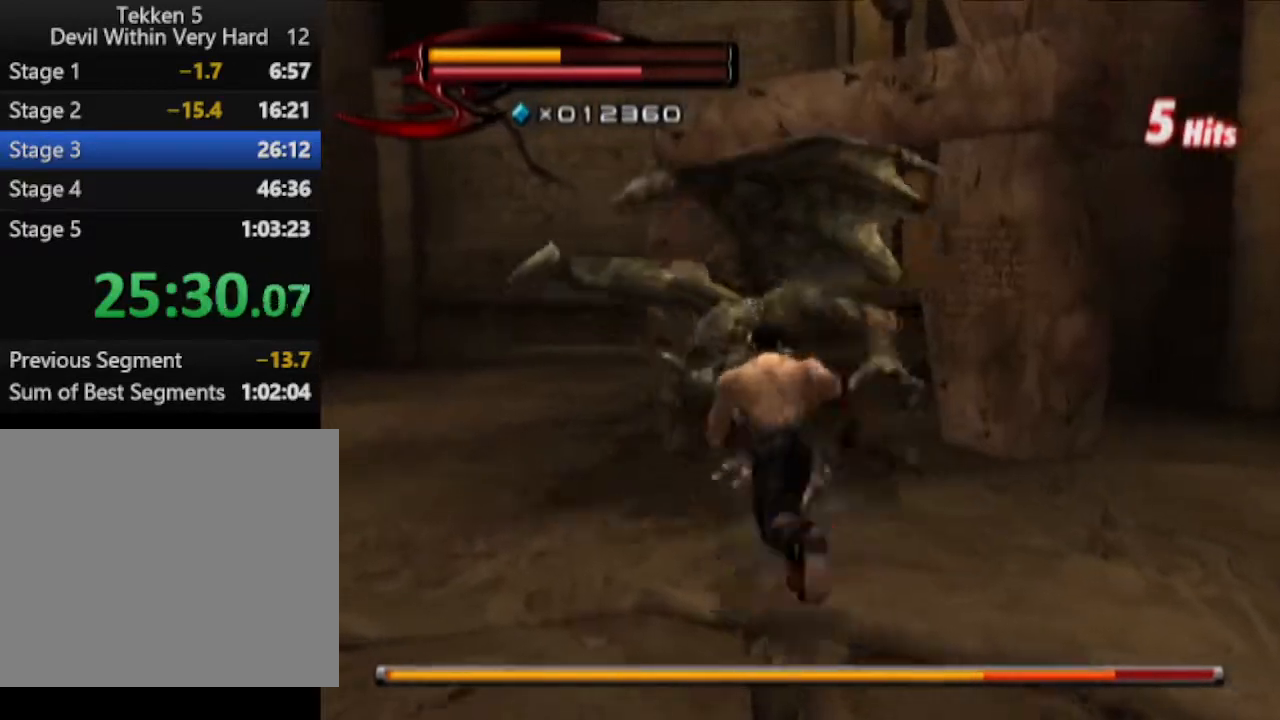
{"buttons": [], "left_stick": "up", "right_stick": "center", "events": [[84, "left_stick", "up"], [167, "left_stick", "center"], [284, "SQUARE", "down"], [351, "R1", "up"], [351, "SQUARE", "up"], [351, "left_stick", "up"]]}
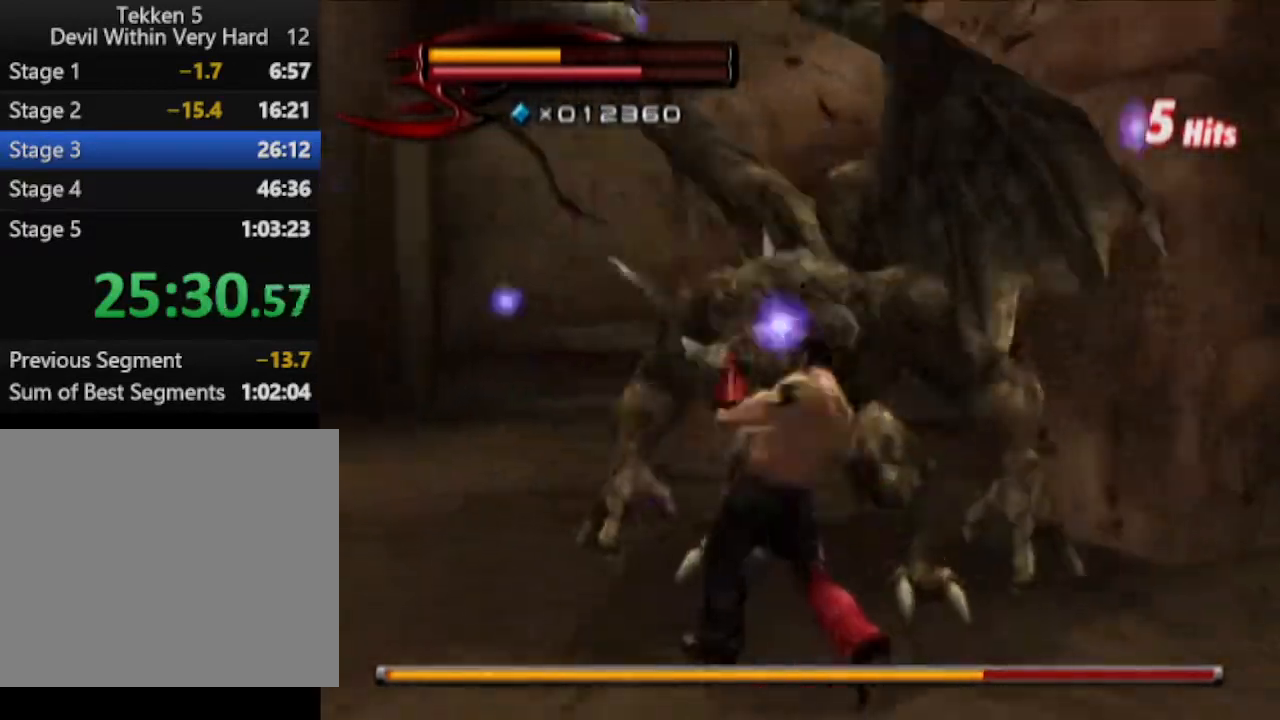
{"buttons": [], "left_stick": "up-left", "right_stick": "center", "events": [[417, "left_stick", "up-left"]]}
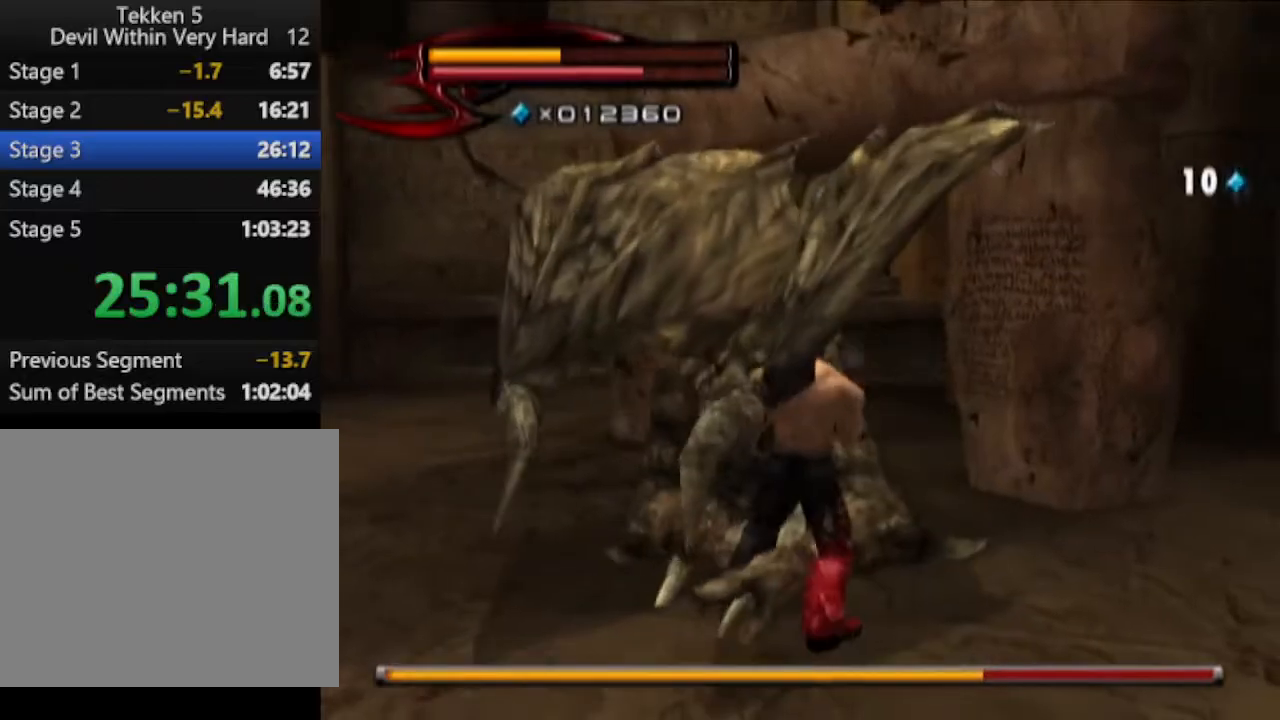
{"buttons": [], "left_stick": "down", "right_stick": "left", "events": [[100, "left_stick", "down-left"], [367, "left_stick", "down"], [367, "right_stick", "left"]]}
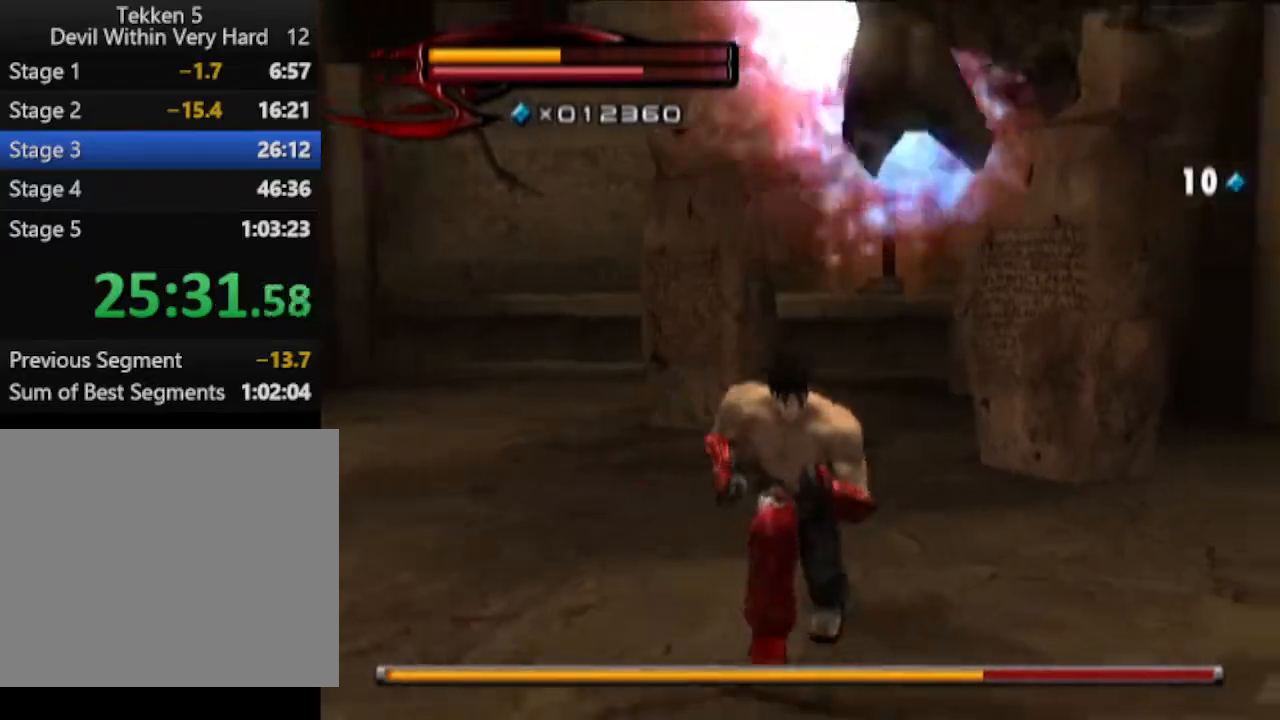
{"buttons": ["R1"], "left_stick": "center", "right_stick": "center", "events": [[117, "right_stick", "center"], [417, "left_stick", "center"], [484, "R1", "down"]]}
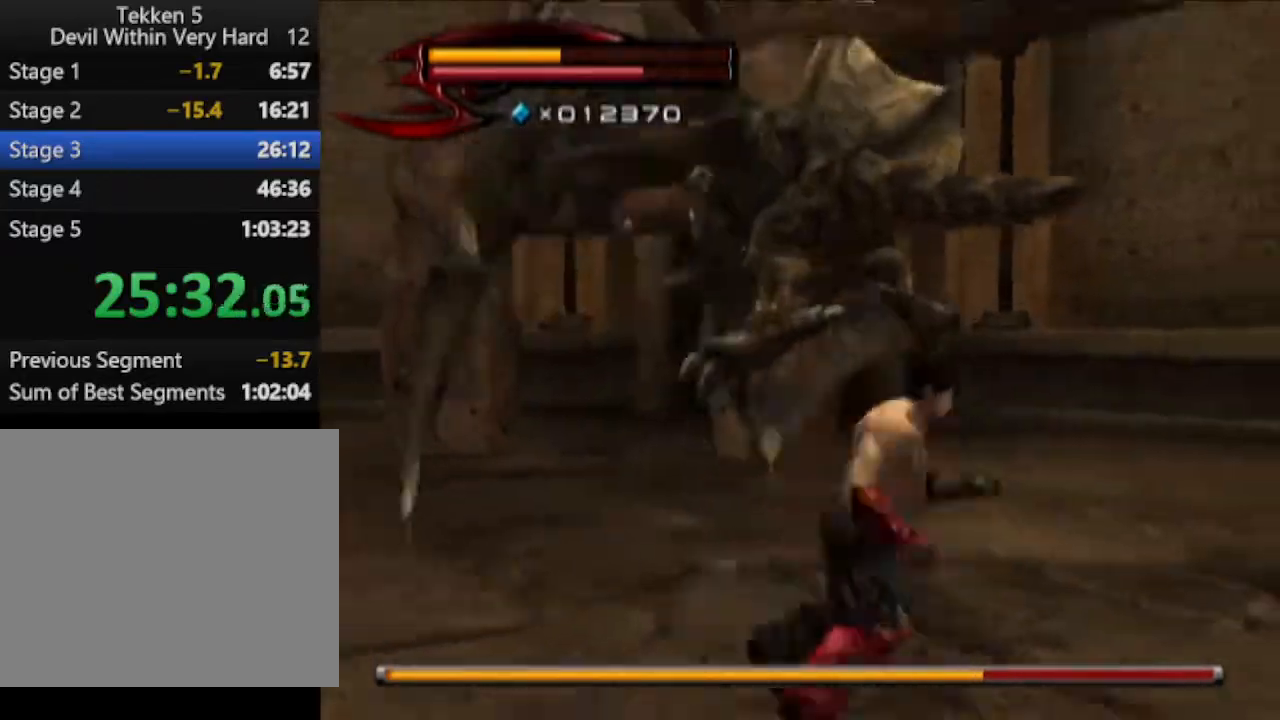
{"buttons": [], "left_stick": "up-right", "right_stick": "center", "events": [[50, "left_stick", "up"], [117, "left_stick", "center"], [234, "SQUARE", "down"], [301, "R1", "up"], [301, "SQUARE", "up"], [301, "left_stick", "up"], [484, "left_stick", "up-right"]]}
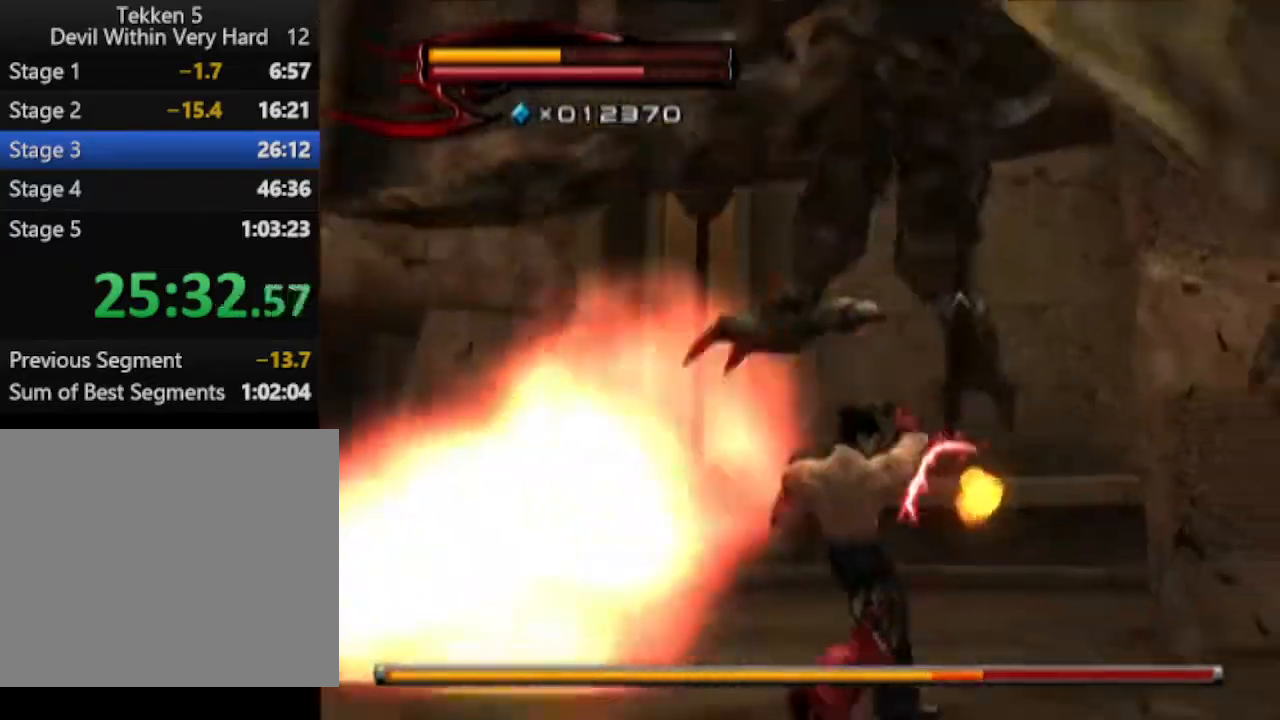
{"buttons": [], "left_stick": "center", "right_stick": "center", "events": [[484, "left_stick", "center"]]}
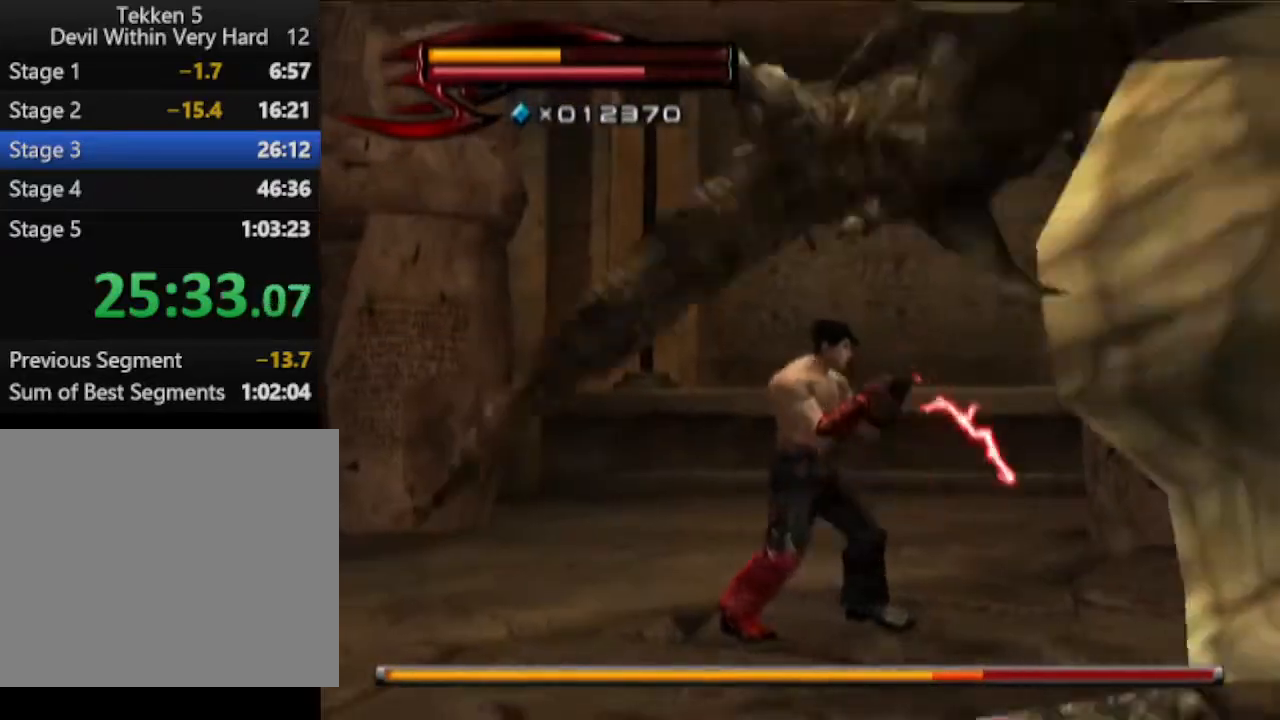
{"buttons": [], "left_stick": "right", "right_stick": "left", "events": [[50, "CIRCLE", "down"], [50, "CROSS", "down"], [50, "left_stick", "right"], [184, "CIRCLE", "up"], [184, "CROSS", "up"], [184, "left_stick", "down-right"], [301, "right_stick", "left"], [484, "left_stick", "right"]]}